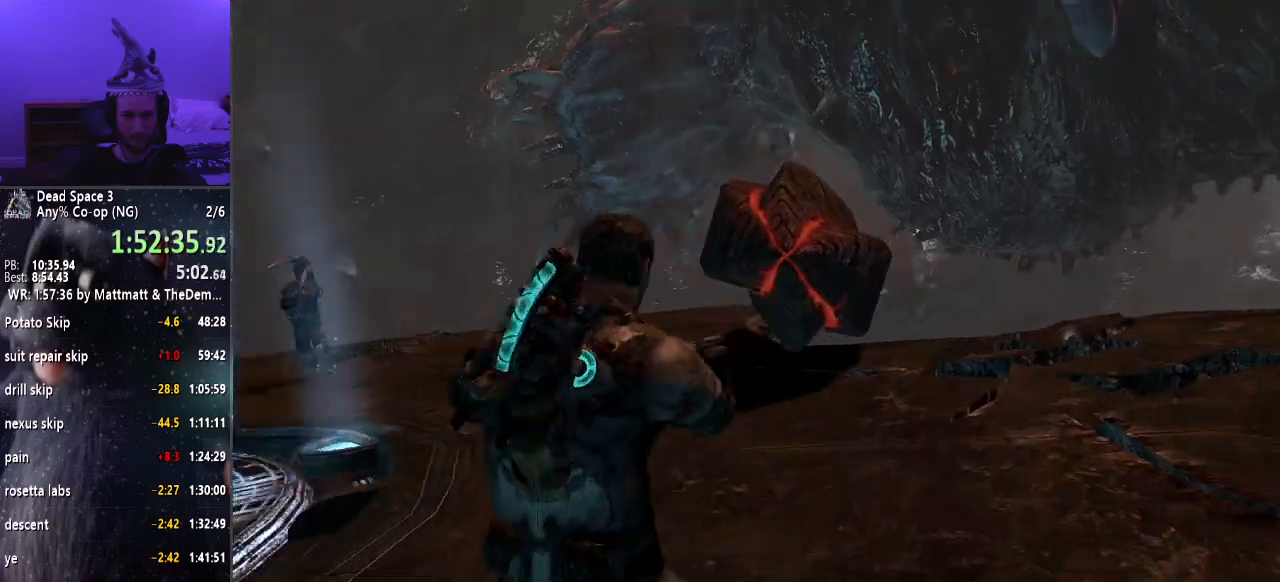
Gameplay with keyboard and mouse; each line is a JSON object with the keys and mouse buttons held at the frame after it. "events" lists presses ("down") and releases ("up") of "a", "alt", "c", "ctrl", "d", "e", "f", "q", "r", "s", "shift", "space", "tab", "v", "w", "x", "z", "mouse_left", "mouse_middle", "mouse_right", "mouse_wheel_up" and "mouse_wheel_down" between this image and that frame as [ms after this image, input, new state], when the widget could be followed in between. "mouse_left", "mouse_middle", "mouse_right", "mouse_wheel_up", "mouse_wheel_down" = the "left", "middle", "right", "wheel_up", "wheel_down" buttons of the "mouse" list. No other keys are recorded. Mouse movement is not recorded.
{"keys": [], "mouse": ["left", "right"], "events": [[467, "mouse_left", "down"]]}
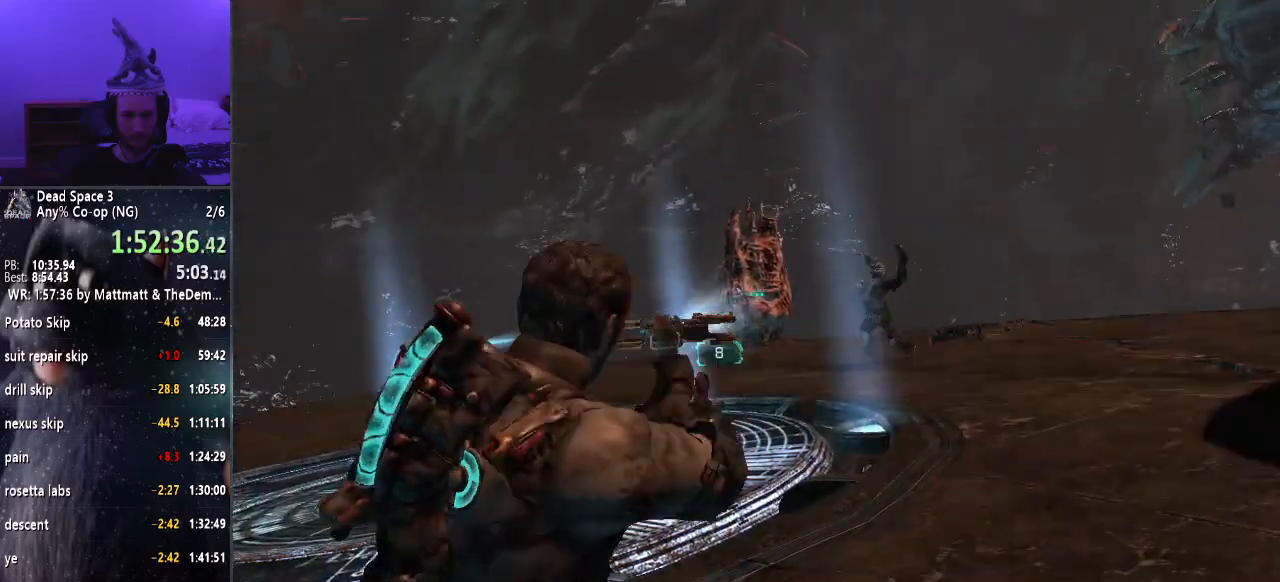
{"keys": [], "mouse": ["right"], "events": [[50, "mouse_left", "up"], [433, "mouse_left", "down"], [483, "mouse_left", "up"]]}
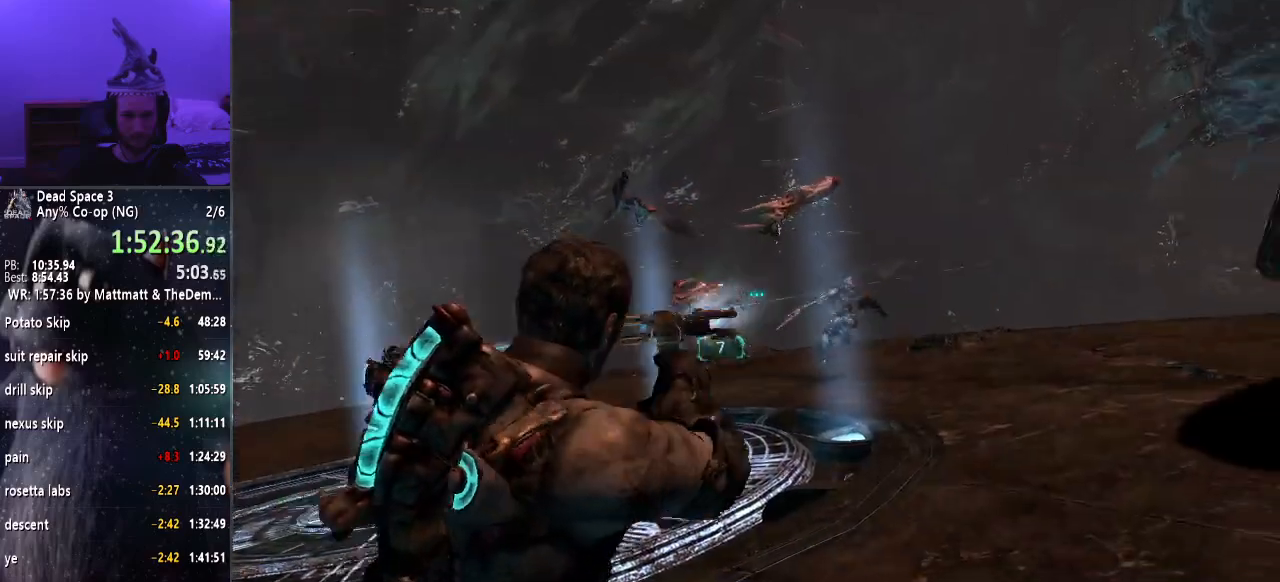
{"keys": [], "mouse": [], "events": [[167, "f", "down"], [217, "f", "up"], [267, "mouse_right", "up"]]}
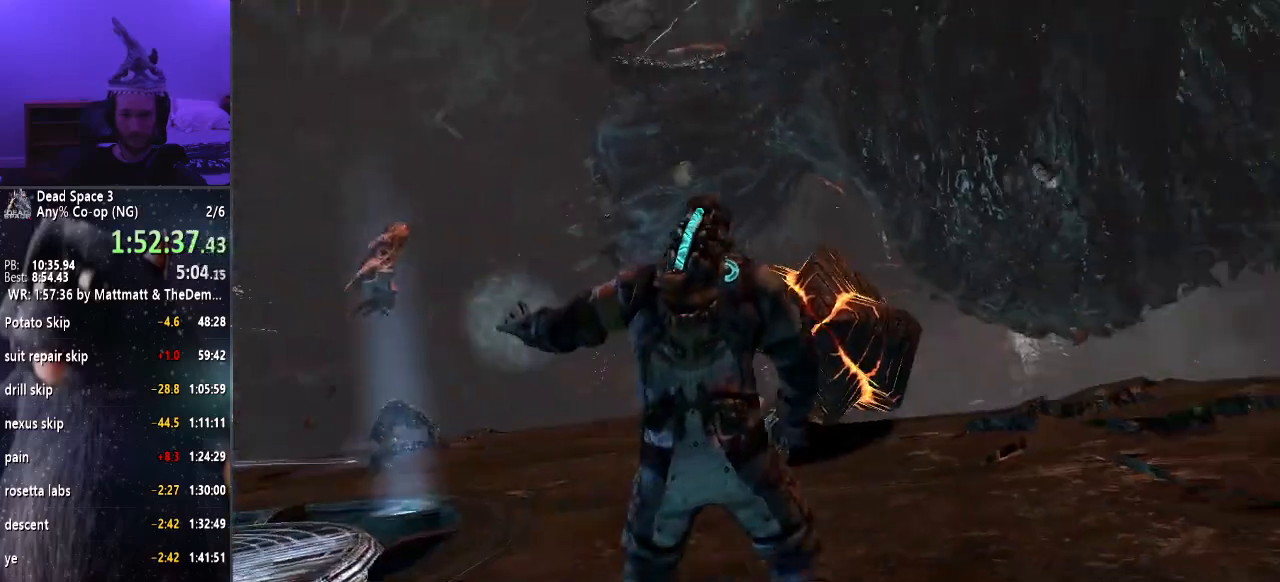
{"keys": [], "mouse": ["right"], "events": [[50, "mouse_right", "down"]]}
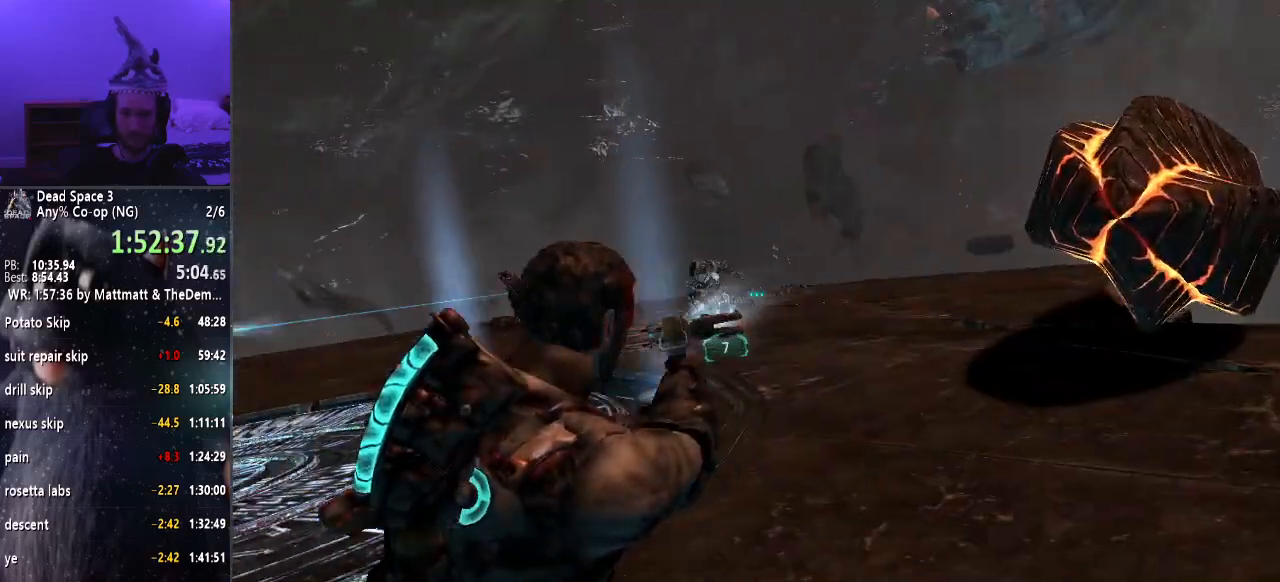
{"keys": [], "mouse": ["right"], "events": []}
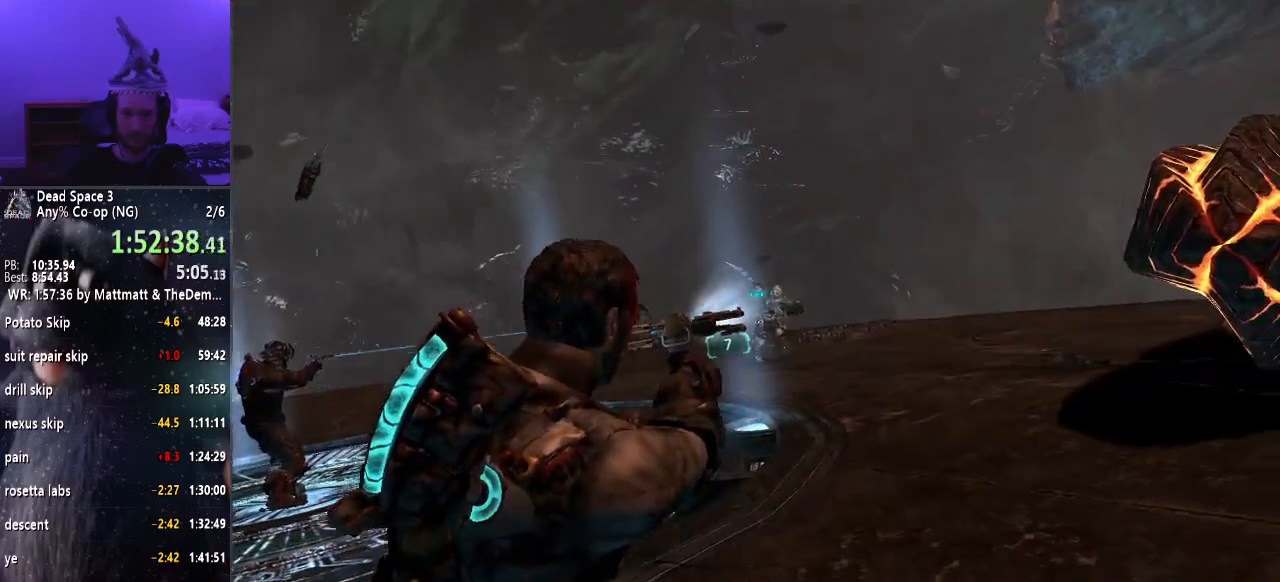
{"keys": [], "mouse": ["right"], "events": [[33, "f", "down"], [117, "f", "up"], [167, "mouse_right", "up"], [400, "mouse_right", "down"]]}
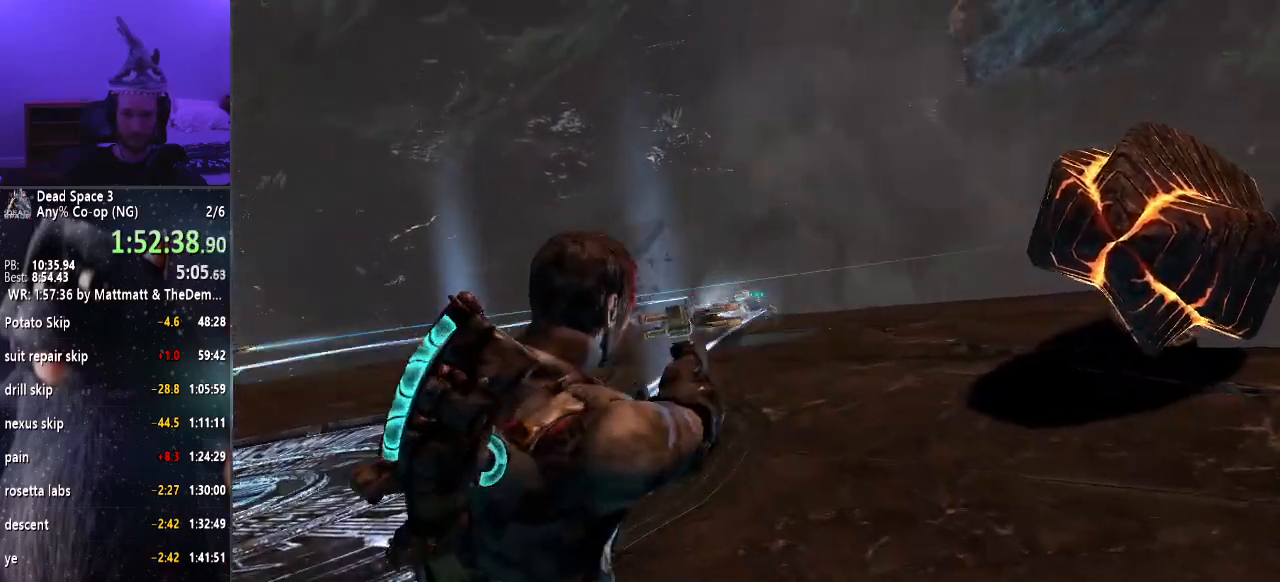
{"keys": [], "mouse": [], "events": [[17, "f", "down"], [83, "f", "up"], [83, "mouse_right", "up"], [367, "r", "down"], [467, "r", "up"]]}
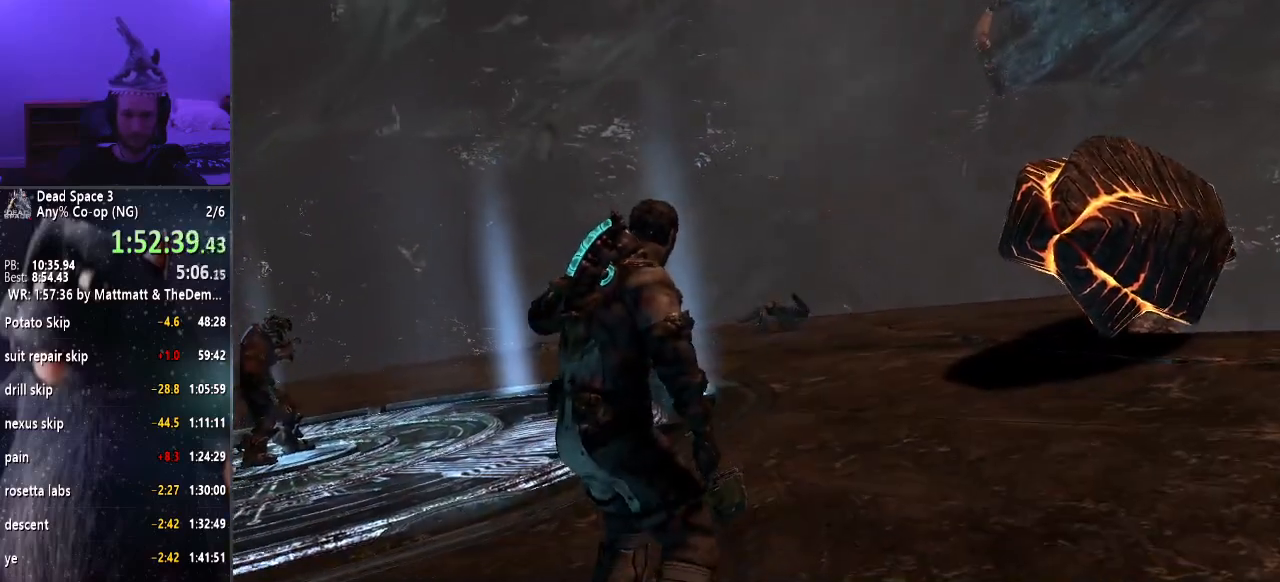
{"keys": [], "mouse": [], "events": []}
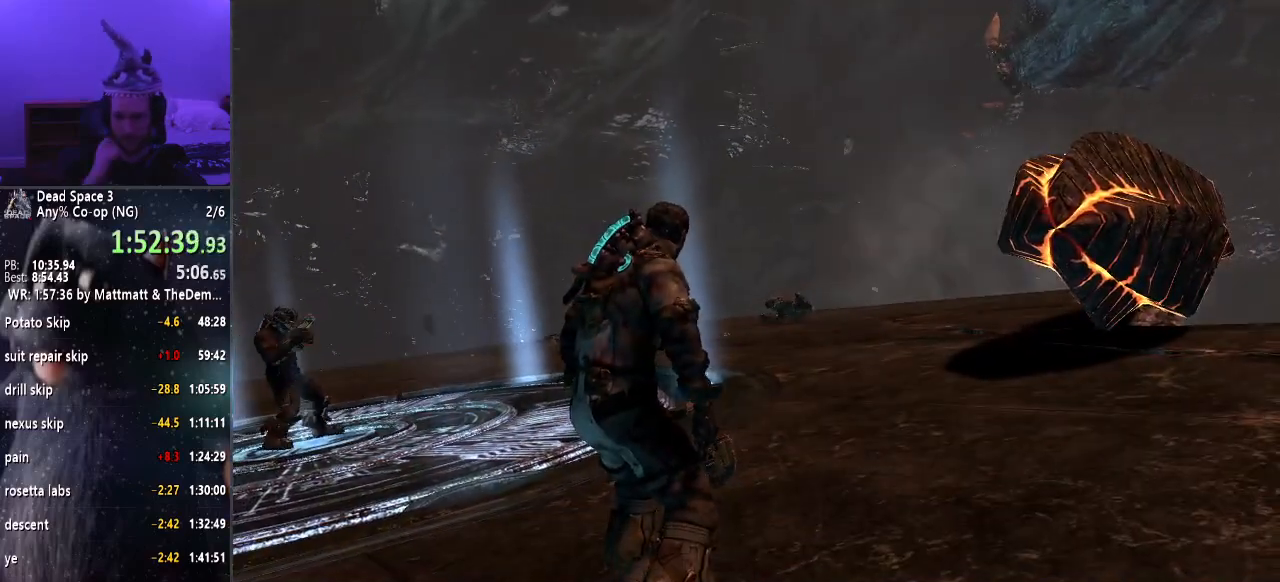
{"keys": [], "mouse": [], "events": []}
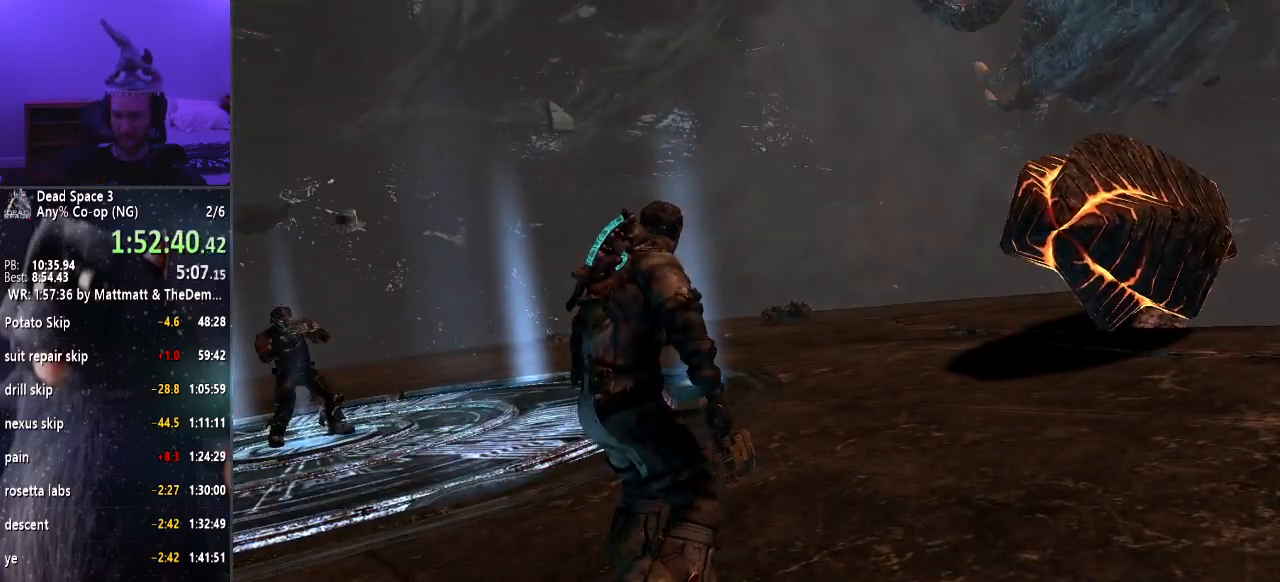
{"keys": [], "mouse": ["right"], "events": [[367, "mouse_right", "down"]]}
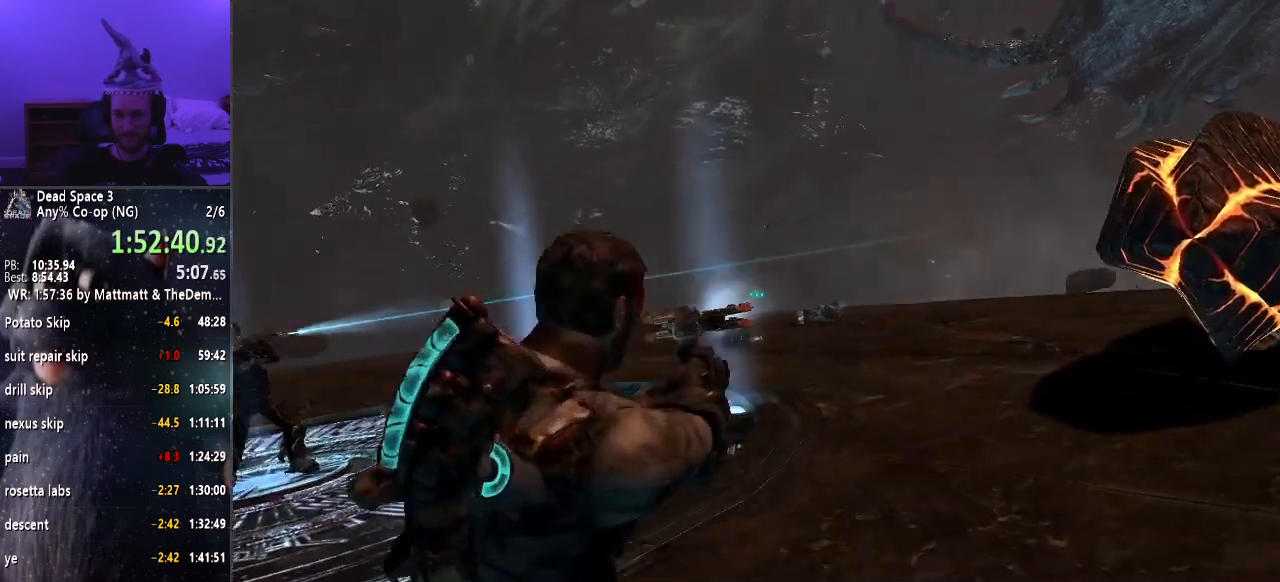
{"keys": [], "mouse": ["right"], "events": [[383, "f", "down"], [433, "f", "up"]]}
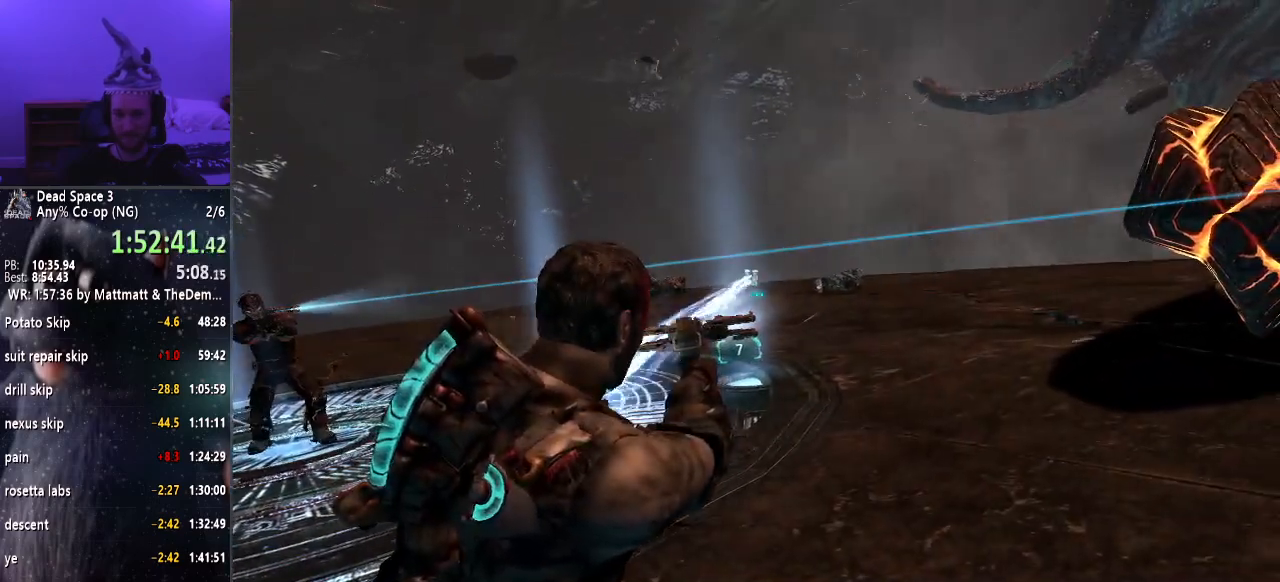
{"keys": [], "mouse": ["right"], "events": [[67, "e", "down"], [117, "e", "up"]]}
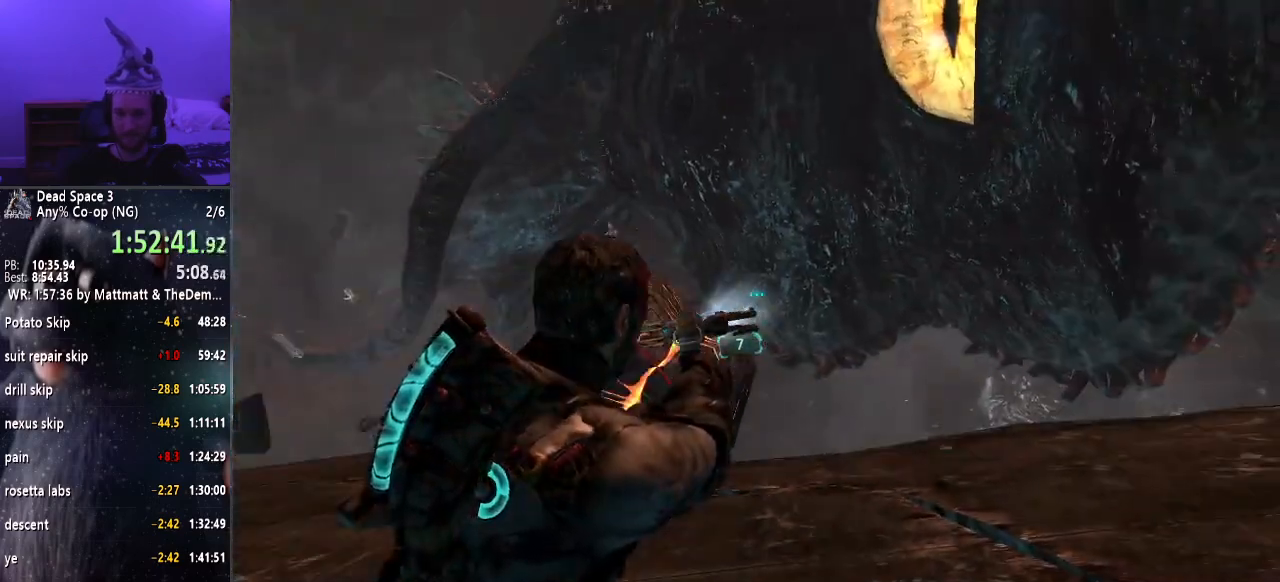
{"keys": [], "mouse": ["right"], "events": [[283, "f", "down"], [333, "f", "up"]]}
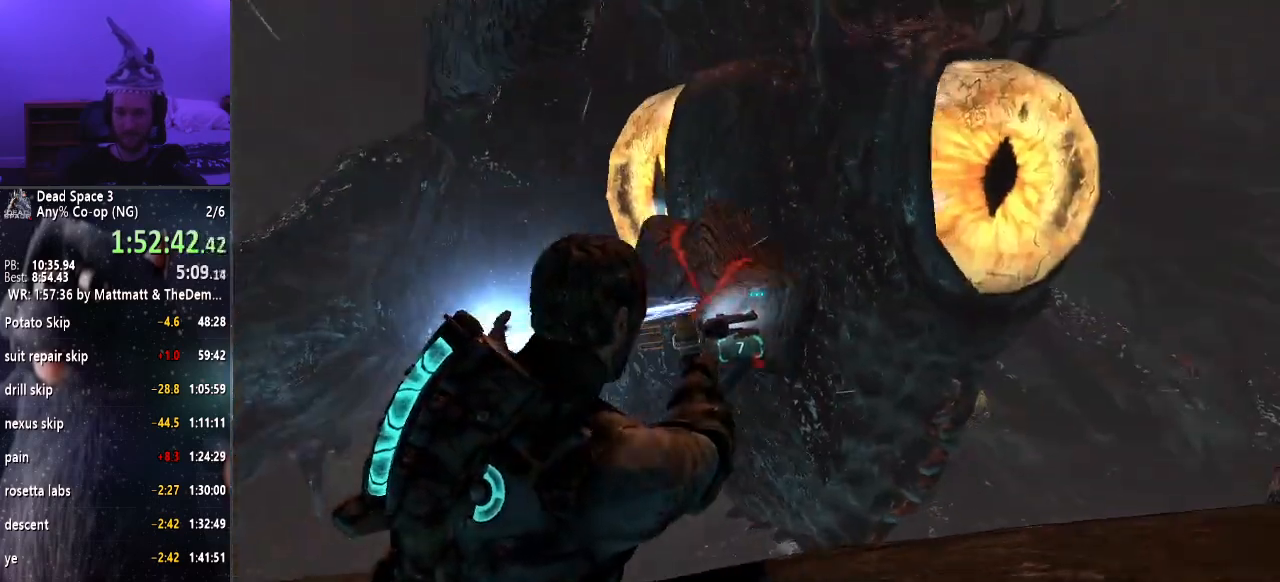
{"keys": [], "mouse": ["right"], "events": []}
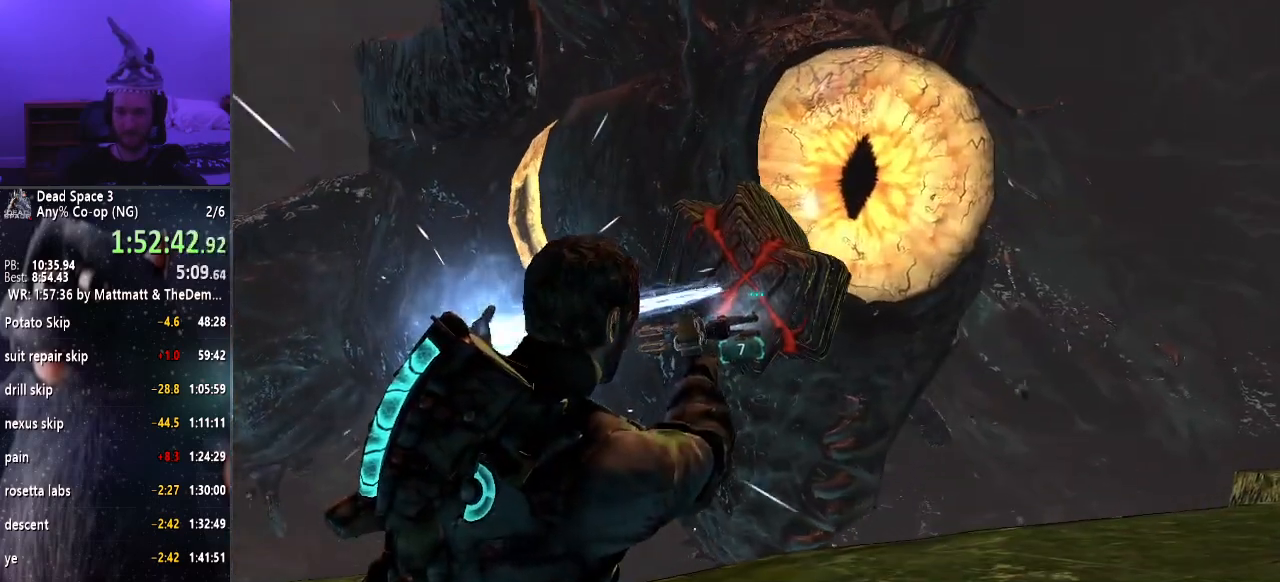
{"keys": ["d"], "mouse": ["right"], "events": [[317, "d", "down"], [417, "d", "up"], [450, "d", "down"]]}
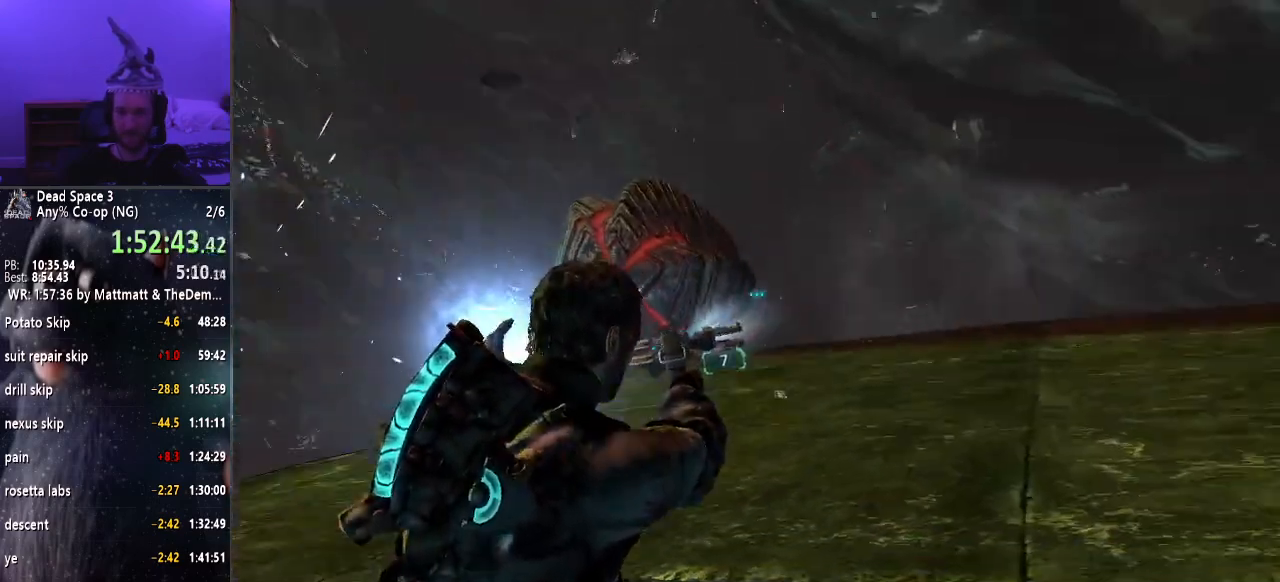
{"keys": ["d"], "mouse": ["right"], "events": []}
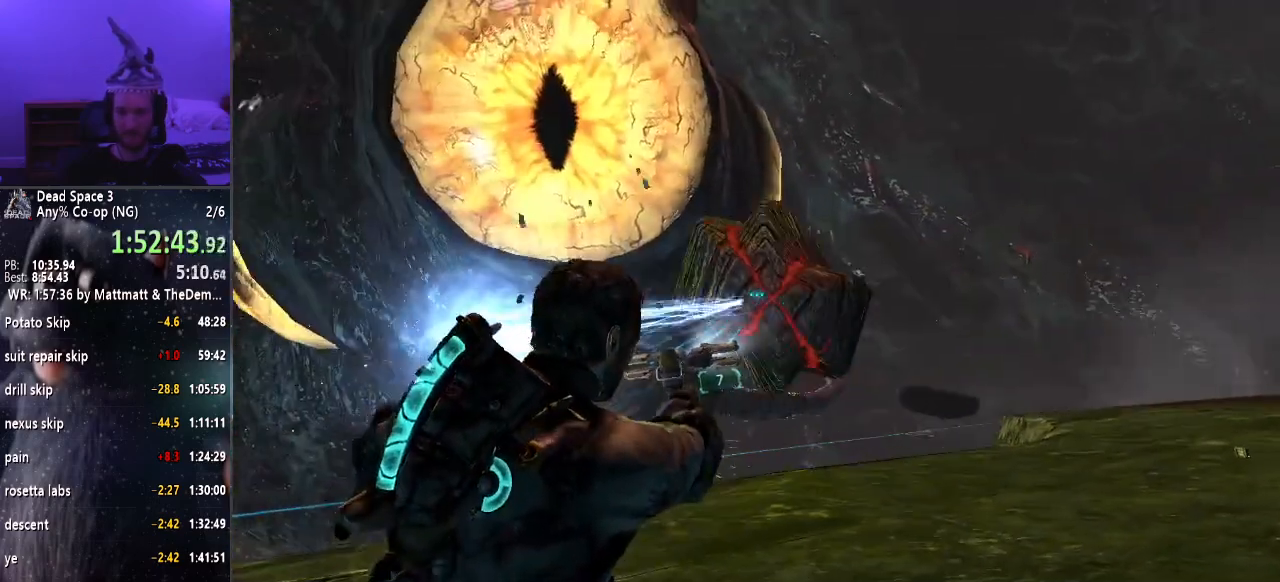
{"keys": [], "mouse": ["right"], "events": [[483, "d", "up"]]}
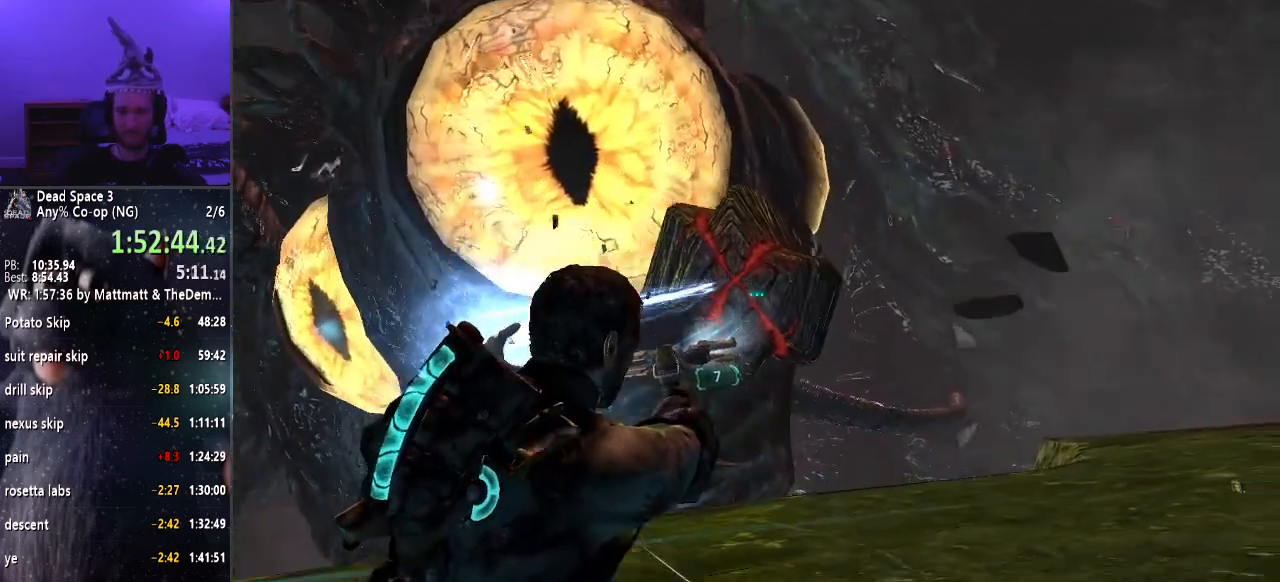
{"keys": ["d"], "mouse": ["right"], "events": [[317, "d", "down"]]}
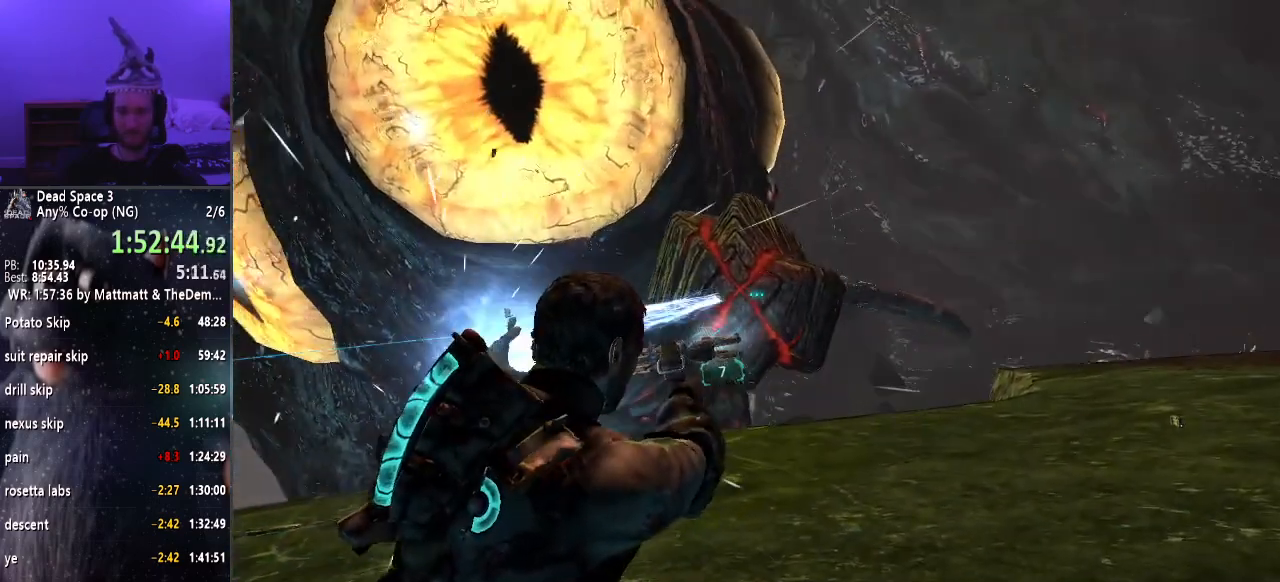
{"keys": [], "mouse": ["right"], "events": [[383, "d", "up"]]}
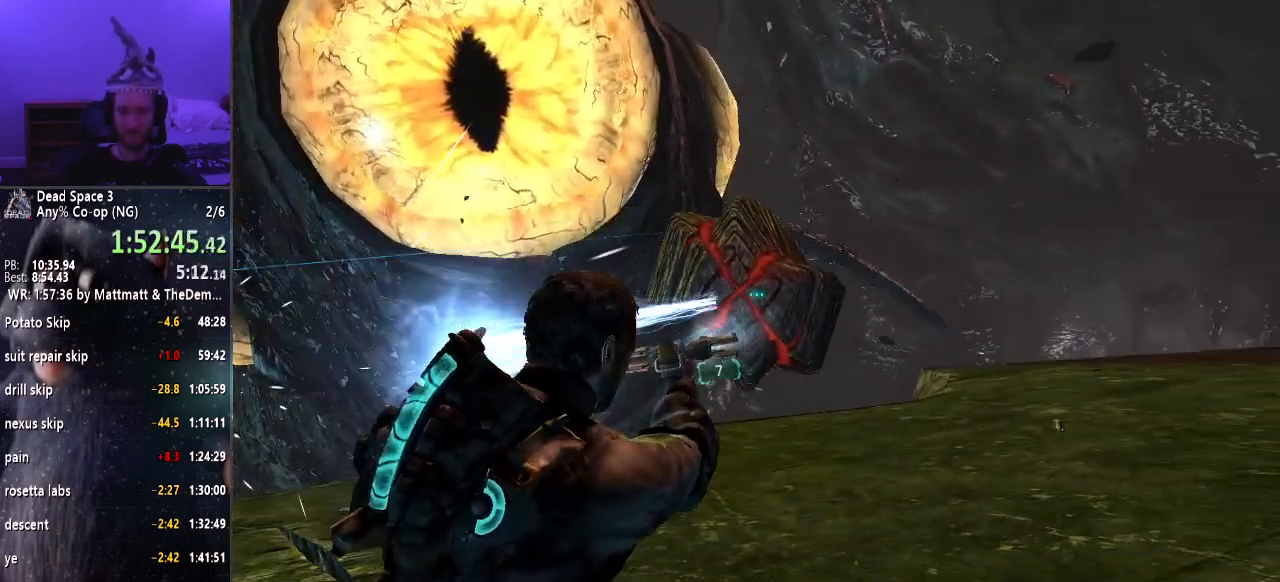
{"keys": [], "mouse": ["right"], "events": []}
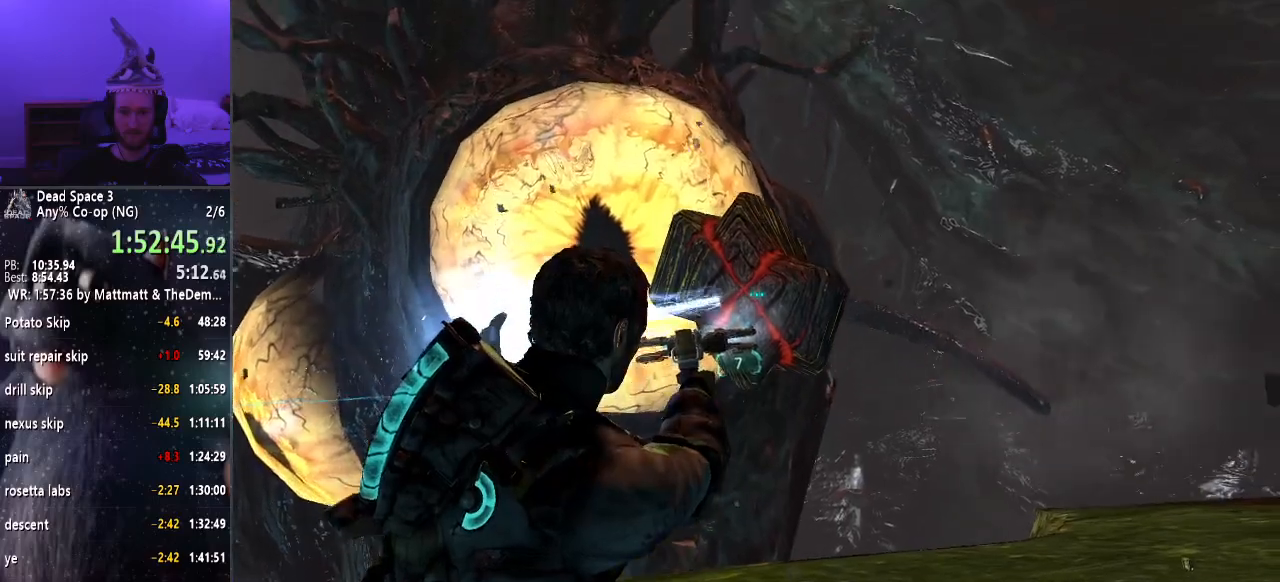
{"keys": [], "mouse": ["right"], "events": []}
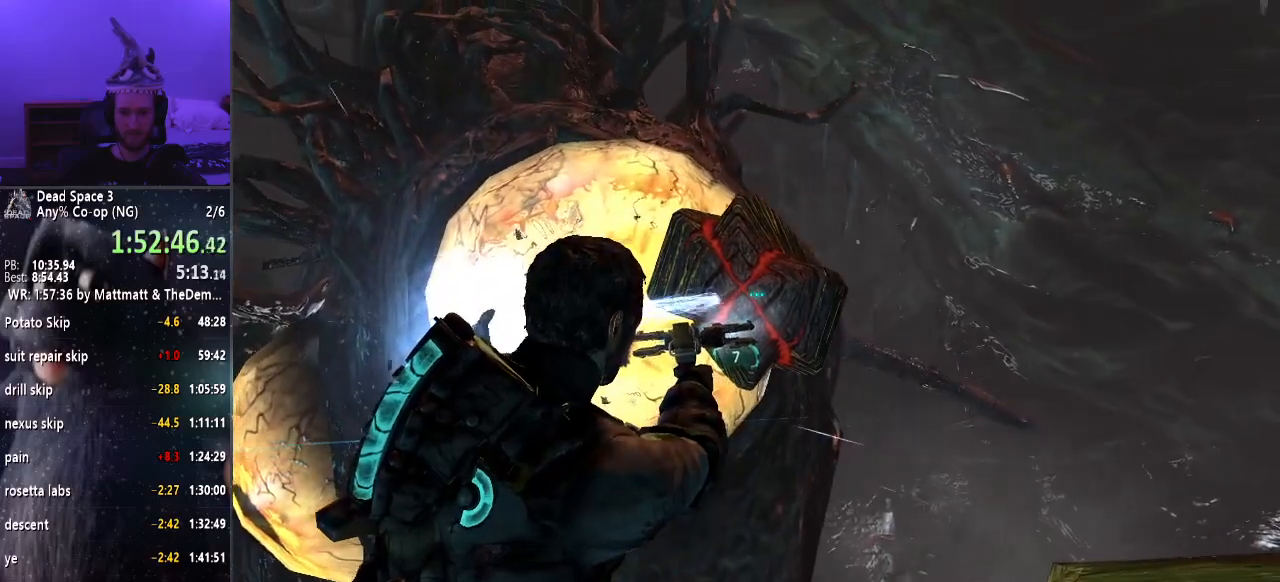
{"keys": [], "mouse": ["right"], "events": []}
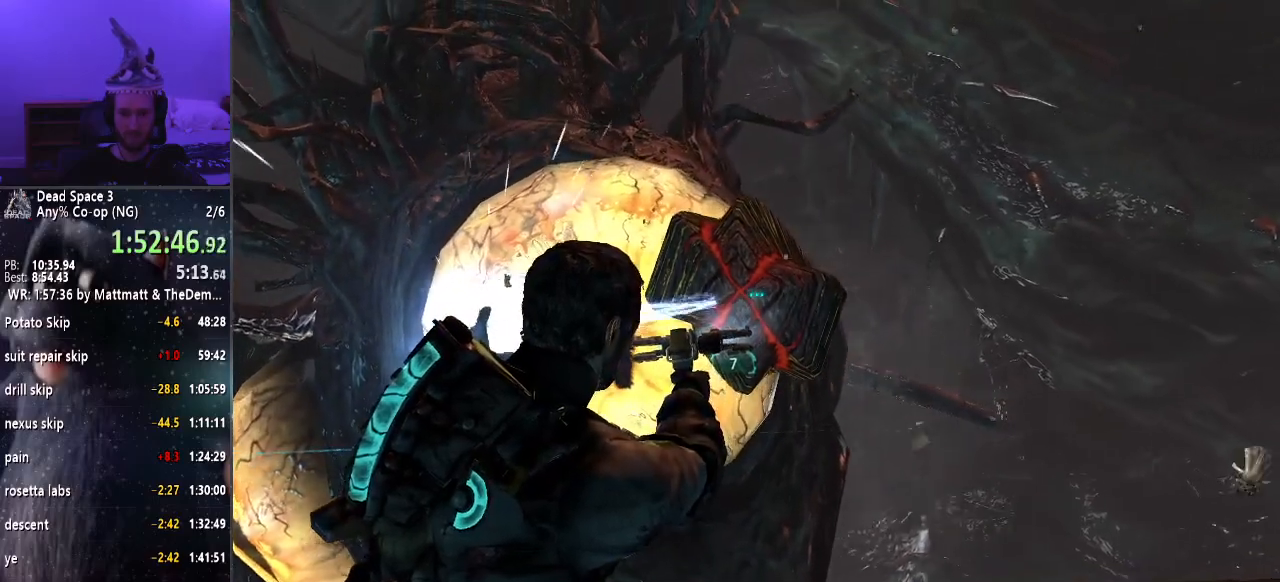
{"keys": [], "mouse": ["right"], "events": []}
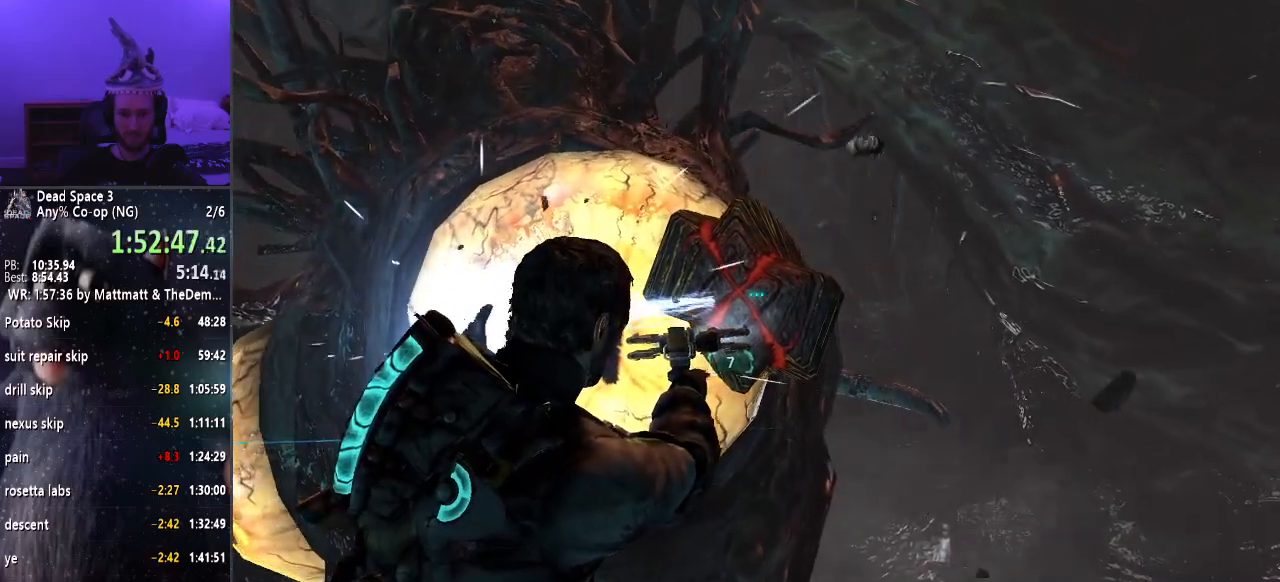
{"keys": ["d"], "mouse": ["right"], "events": [[367, "d", "down"]]}